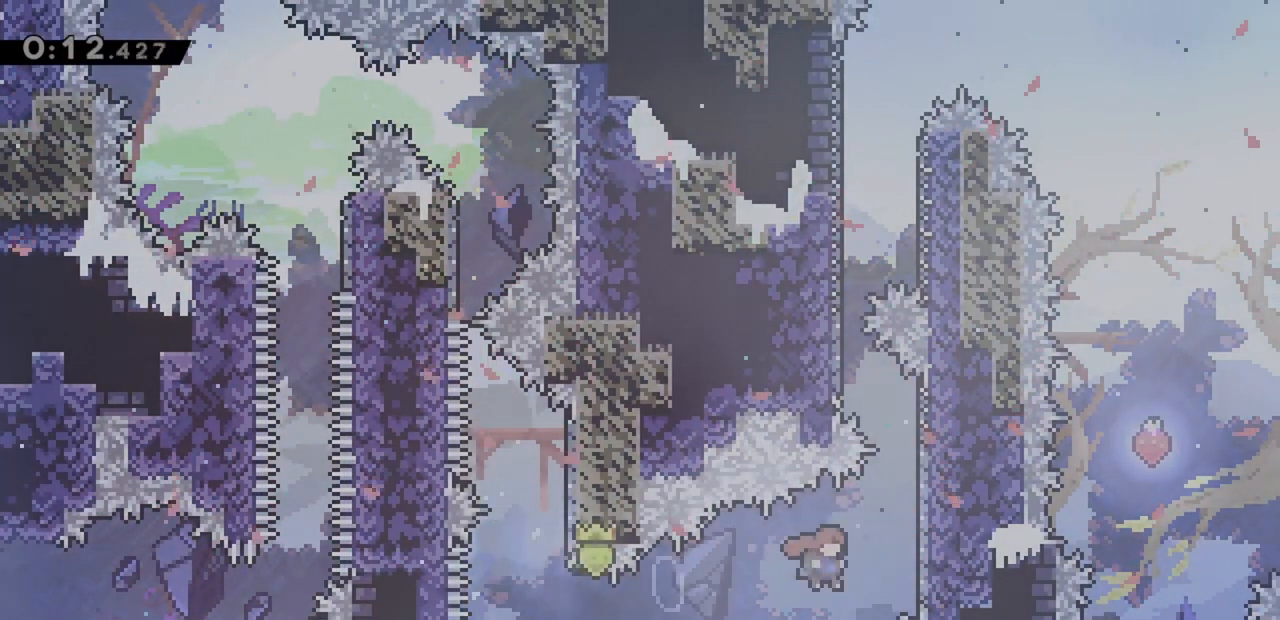
Gameplay with keyboard; each line is a JSON object with the keys held at the frame after it. "events" lists presses ("down") and releases ("up") of "dash", "demo", "down", "grab", "jump", "jump2", "left", "right" and "up" between this image and that frame as [ms after this image, input, new state], when the widget could be followed in between. No other keys are recorded. Mouse input is not recorded. Key names are as the overlay labels them; some are game actions (e.g. jump) rather than physical keys.
{"keys": ["jump", "left"], "events": [[83, "up", "down"], [117, "dash", "down"], [117, "right", "up"], [167, "jump", "up"], [267, "dash", "up"], [267, "up", "up"], [300, "jump", "down"], [350, "left", "down"]]}
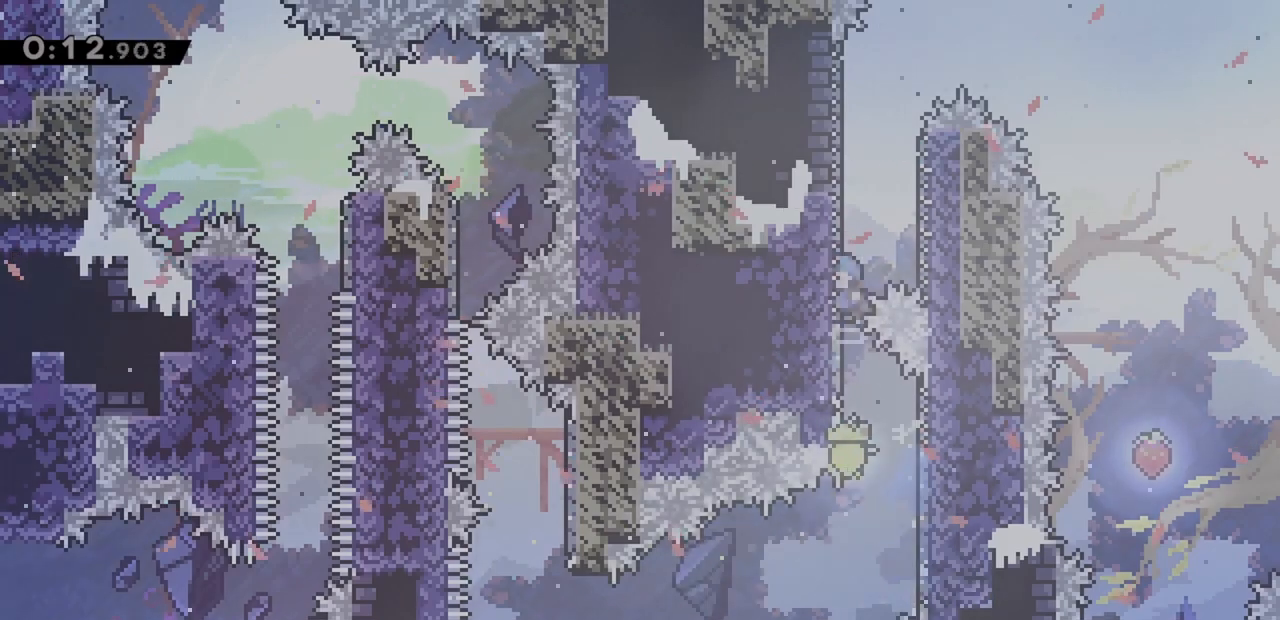
{"keys": ["jump", "right"], "events": [[33, "jump", "up"], [33, "left", "up"], [83, "jump", "down"], [83, "right", "down"], [217, "jump", "up"], [217, "right", "up"], [267, "jump", "down"], [267, "left", "down"], [417, "jump", "up"], [450, "jump", "down"], [450, "left", "up"], [450, "right", "down"]]}
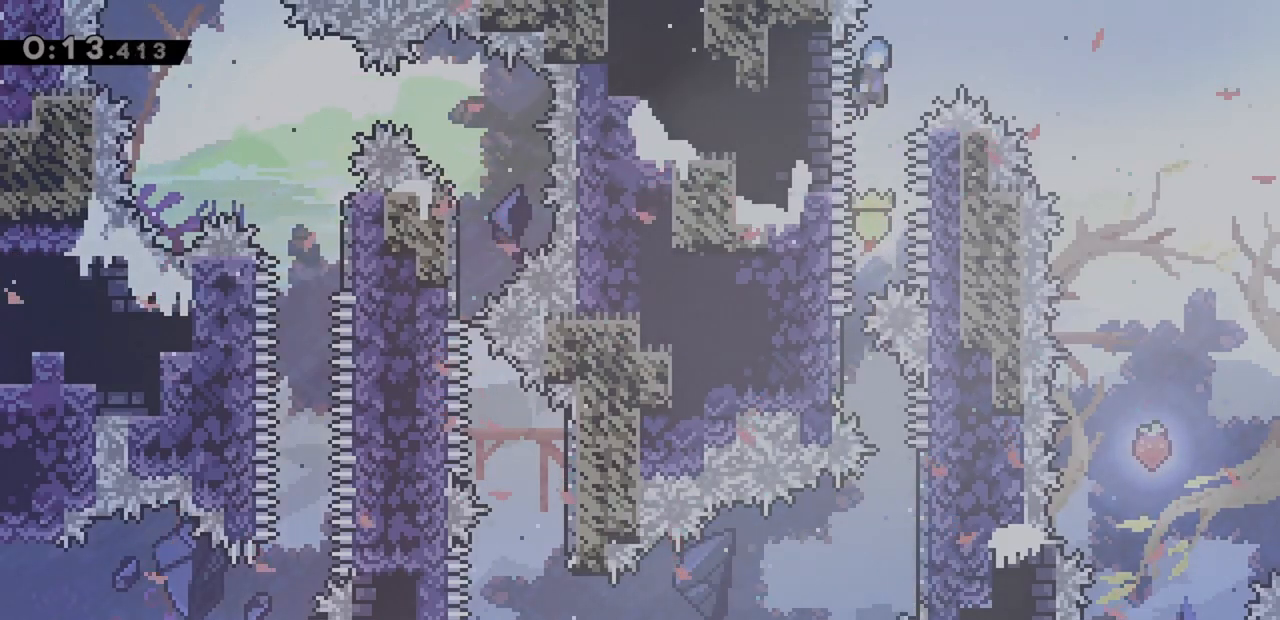
{"keys": ["jump", "right"], "events": []}
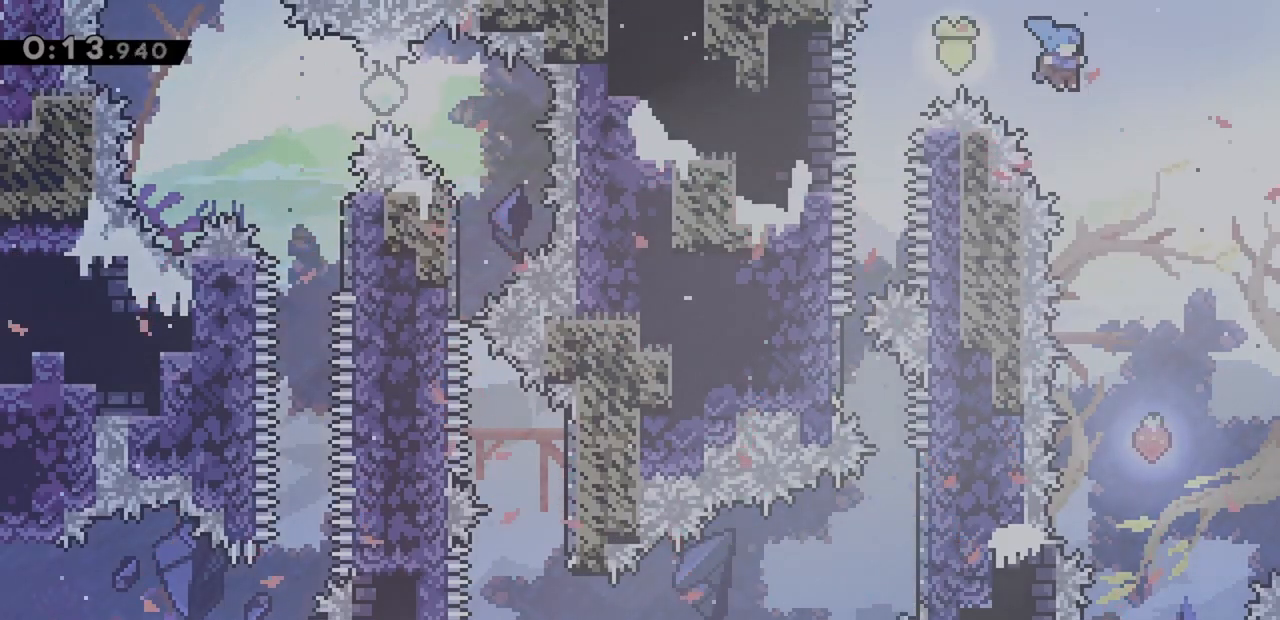
{"keys": [], "events": [[17, "down", "down"], [100, "jump", "up"], [200, "right", "up"], [383, "right", "down"], [433, "down", "up"], [433, "right", "up"]]}
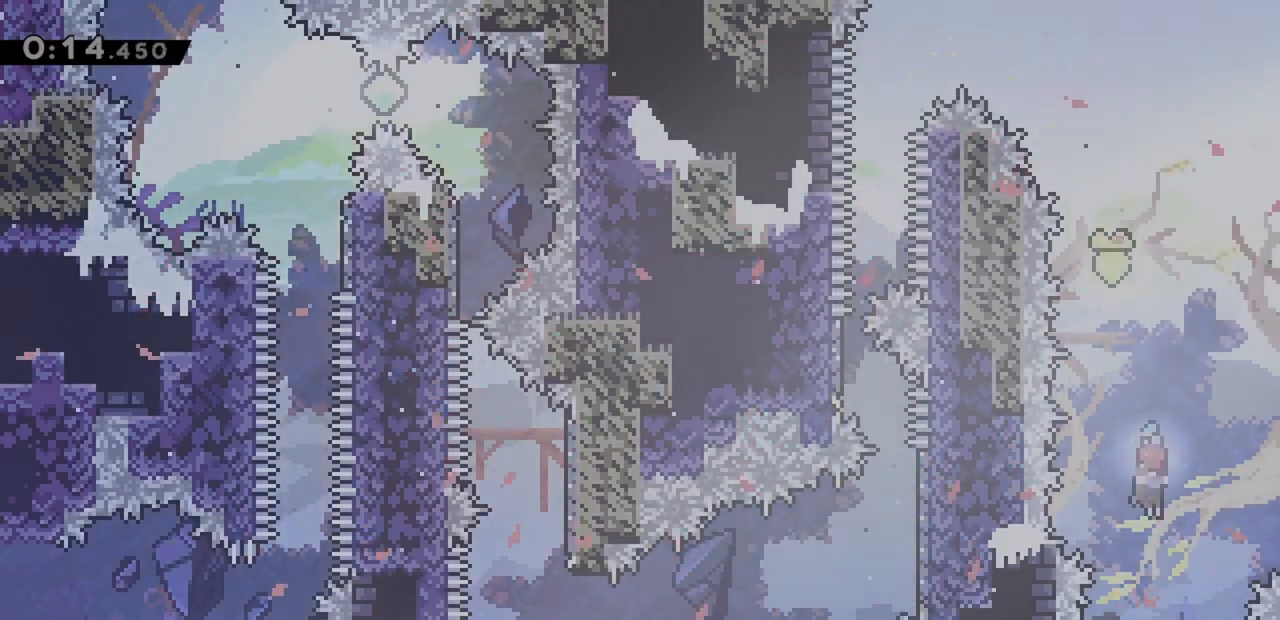
{"keys": [], "events": [[67, "right", "down"], [117, "right", "up"]]}
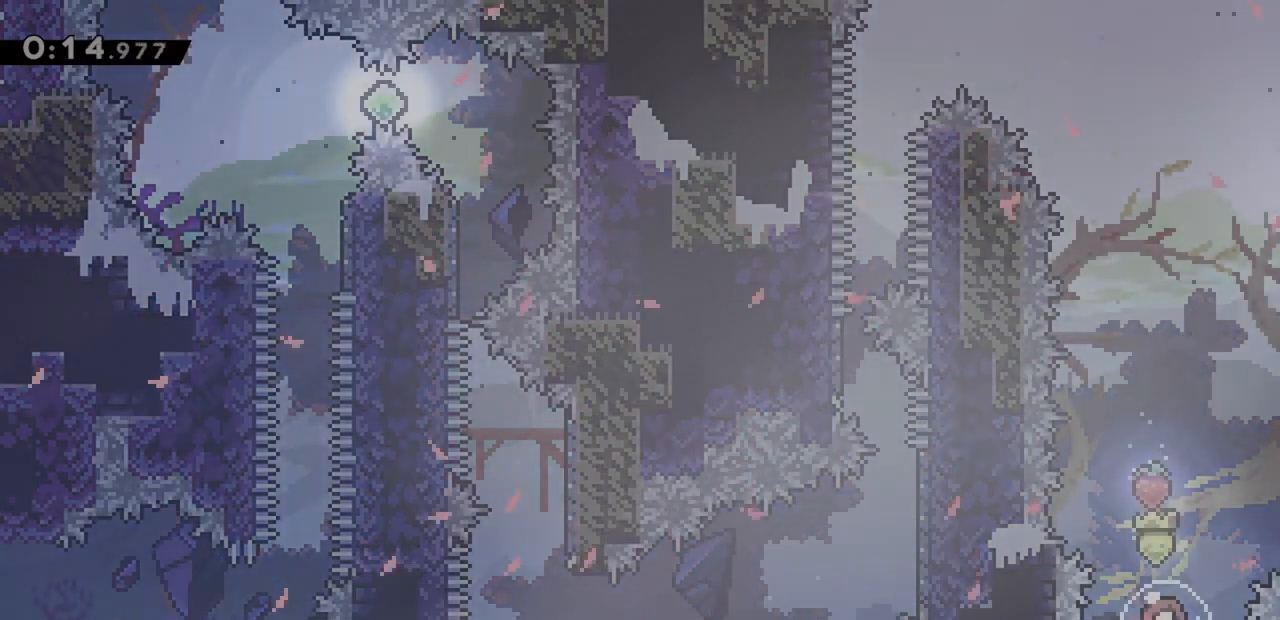
{"keys": ["down"], "events": [[450, "down", "down"]]}
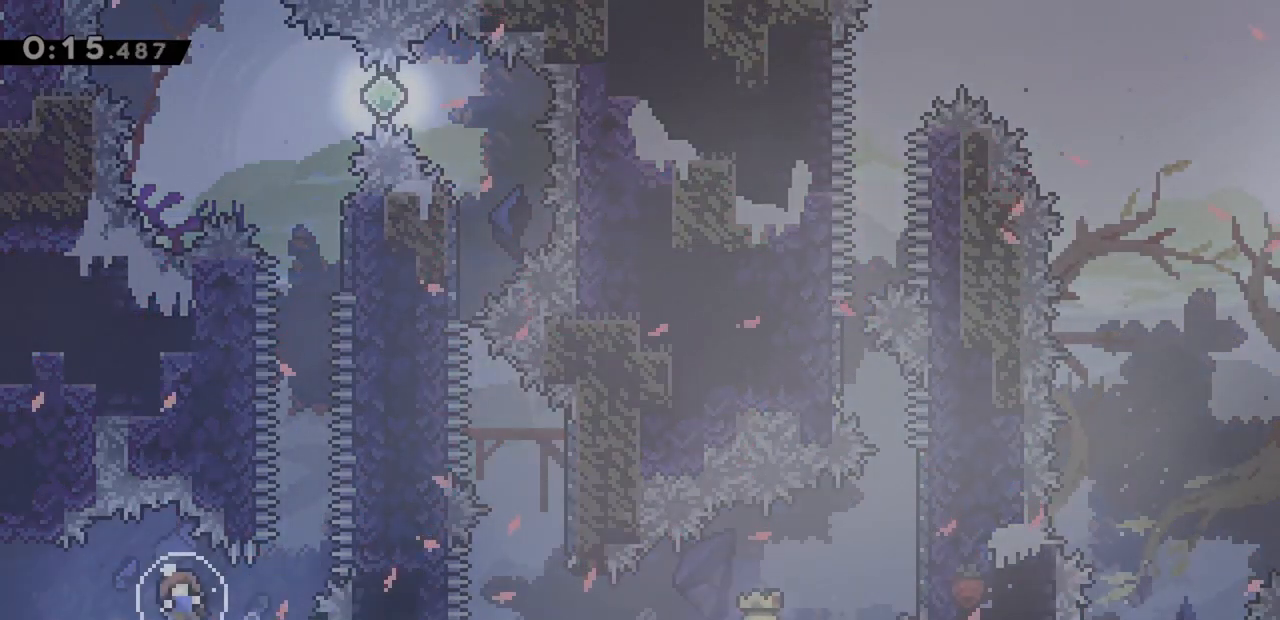
{"keys": ["down"], "events": []}
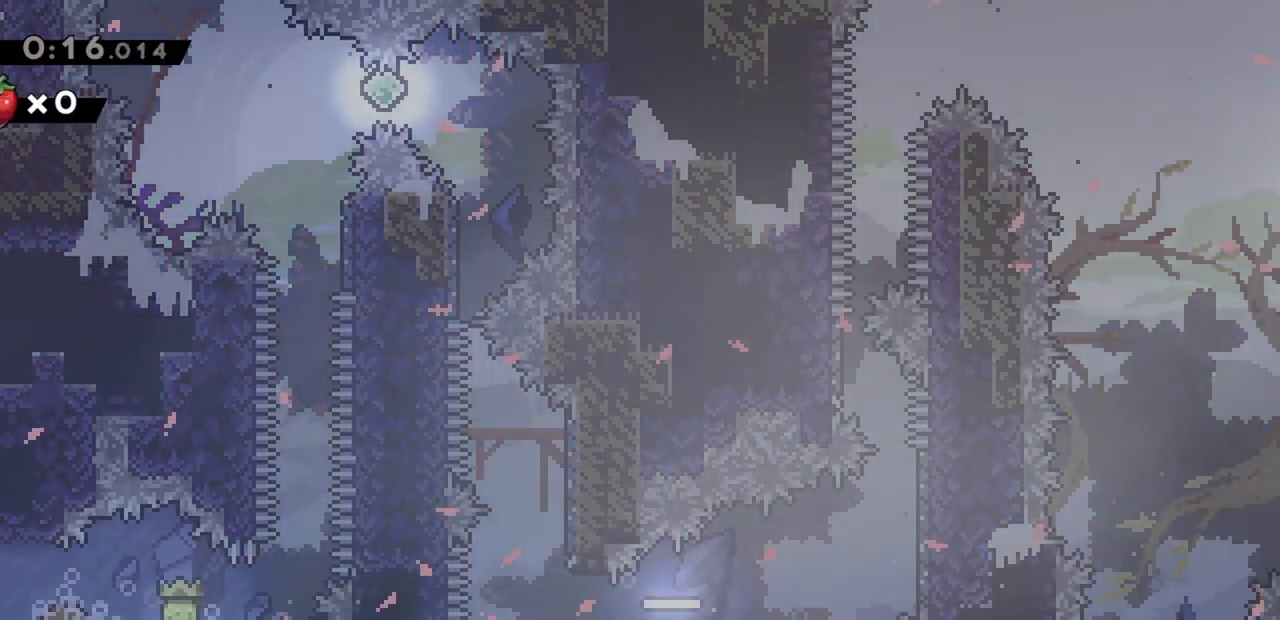
{"keys": ["down", "jump", "left"], "events": [[50, "demo", "down"], [50, "left", "down"], [100, "jump", "down"], [133, "demo", "up"]]}
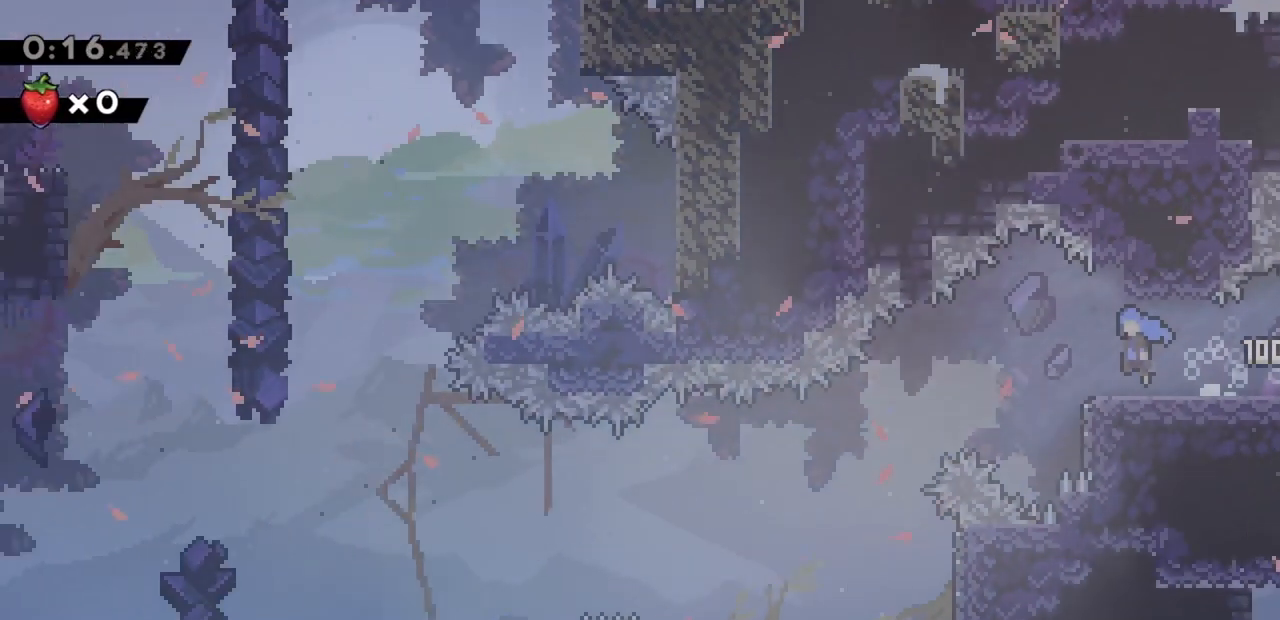
{"keys": ["dash", "down", "jump", "left"], "events": [[417, "dash", "down"]]}
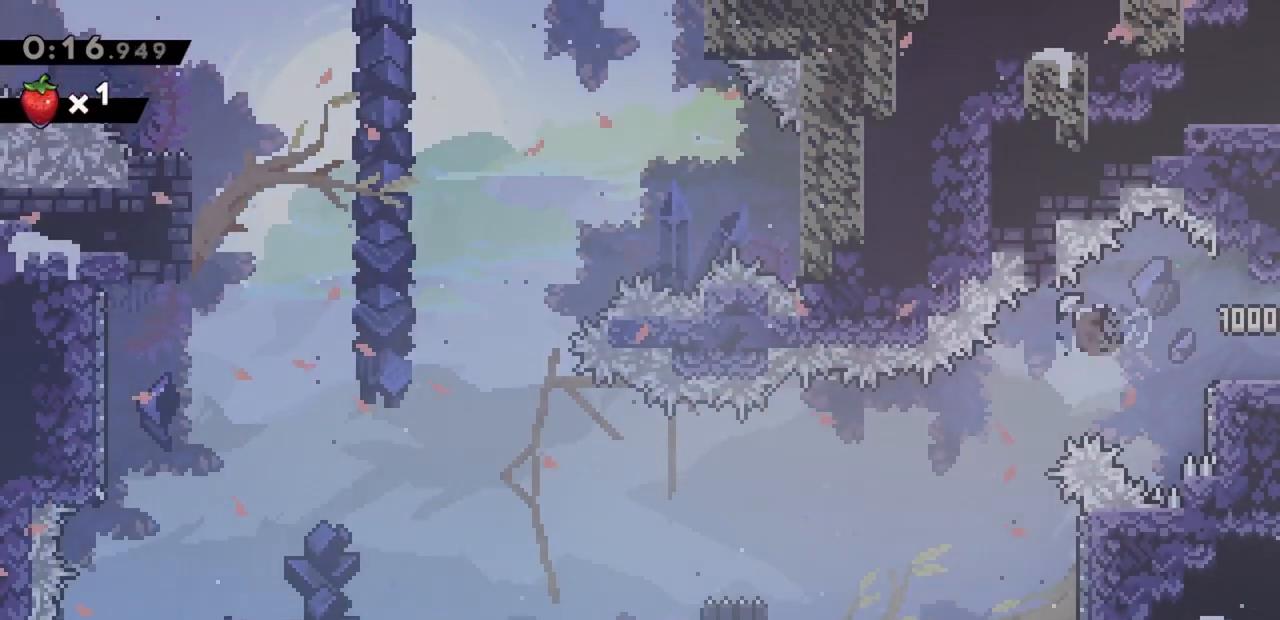
{"keys": ["jump", "left"], "events": [[150, "dash", "up"], [300, "jump", "up"], [433, "down", "up"], [433, "jump", "down"]]}
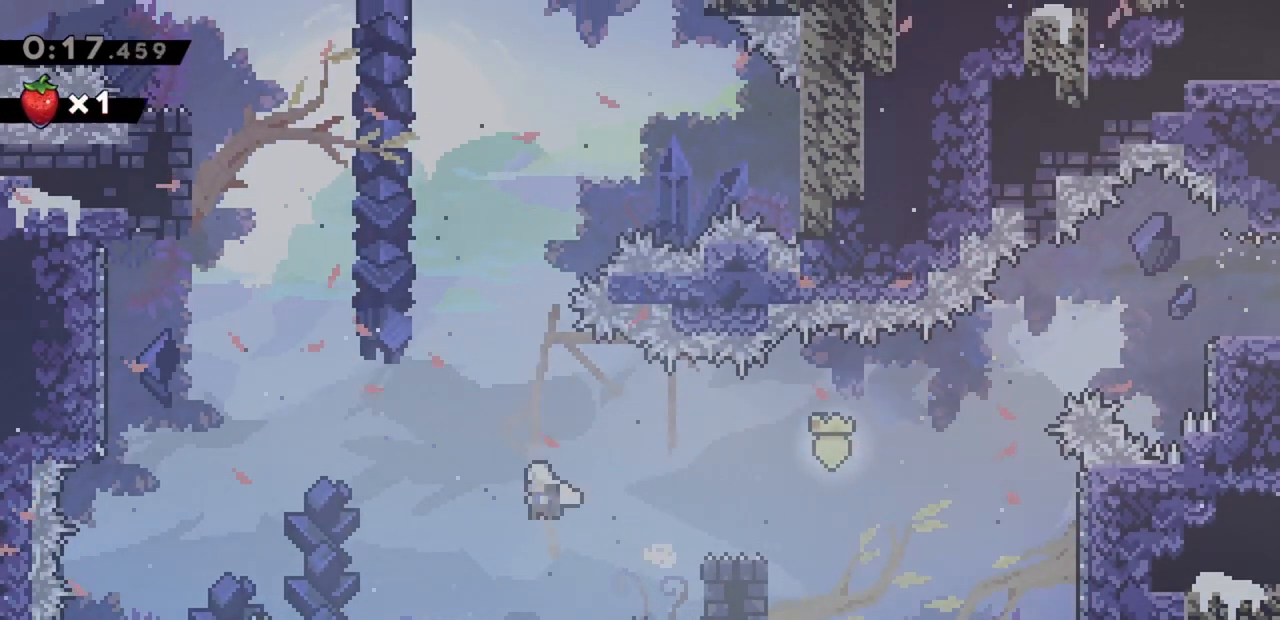
{"keys": ["jump", "left"], "events": []}
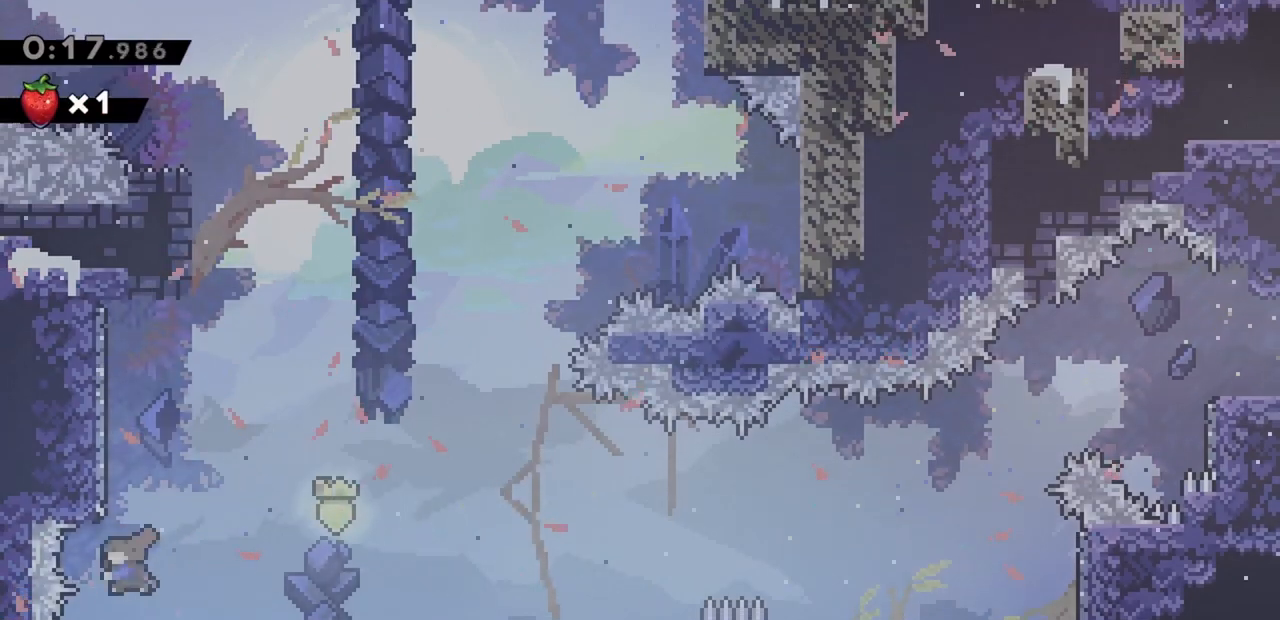
{"keys": ["jump"], "events": [[33, "dash", "down"], [33, "left", "up"], [33, "up", "down"], [133, "jump", "up"], [217, "dash", "up"], [217, "up", "up"], [267, "jump", "down"]]}
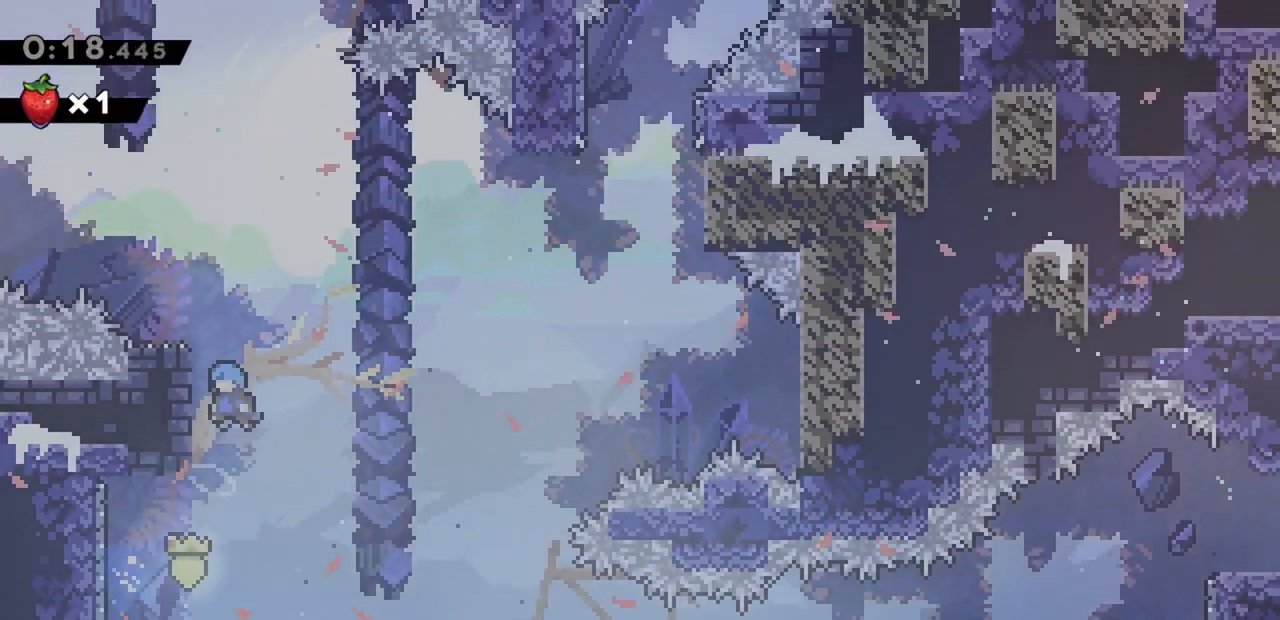
{"keys": ["grab", "left", "up"], "events": [[83, "grab", "down"], [83, "left", "down"], [183, "jump", "up"], [233, "up", "down"]]}
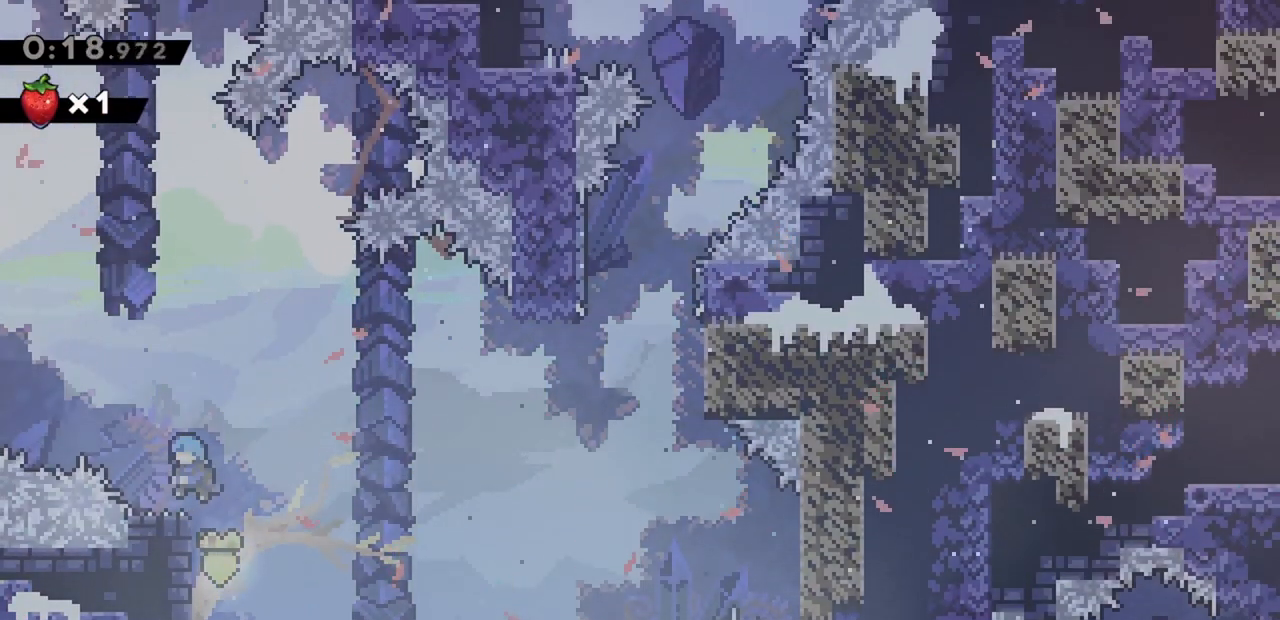
{"keys": [], "events": [[50, "left", "up"], [50, "up", "up"], [100, "right", "down"], [150, "grab", "up"], [183, "jump", "down"], [283, "jump", "up"], [333, "down", "down"], [333, "left", "down"], [333, "right", "up"], [383, "dash", "down"], [467, "dash", "up"], [467, "down", "up"], [467, "left", "up"]]}
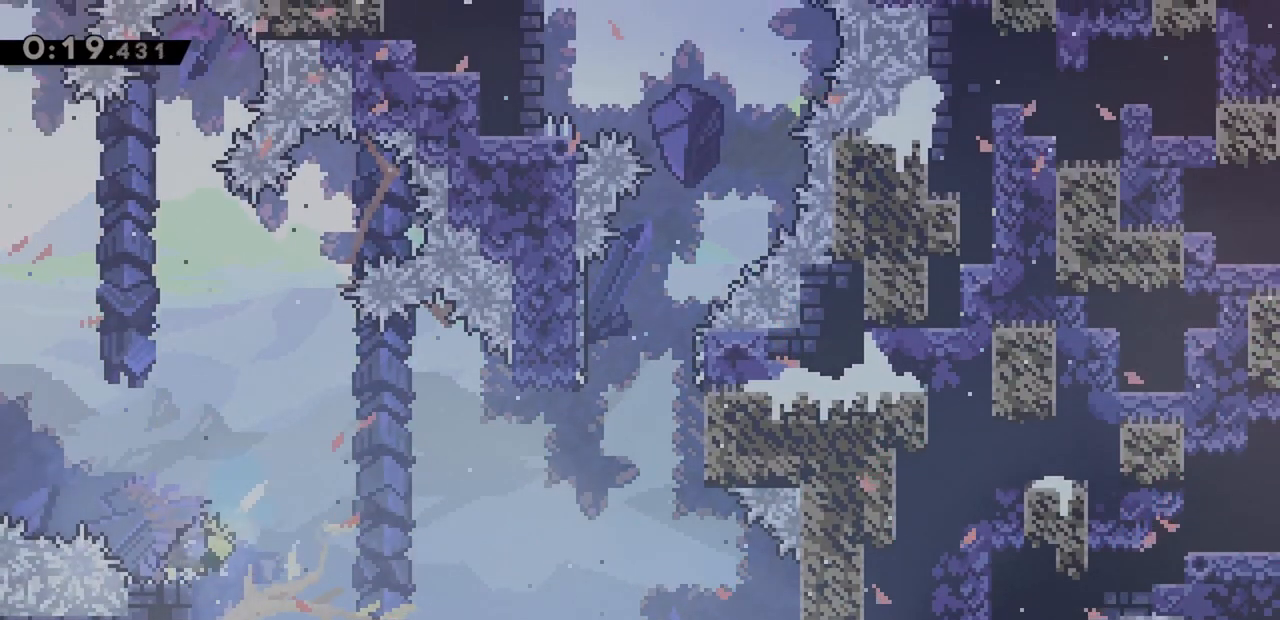
{"keys": ["jump", "right"], "events": [[17, "right", "down"], [67, "jump", "down"]]}
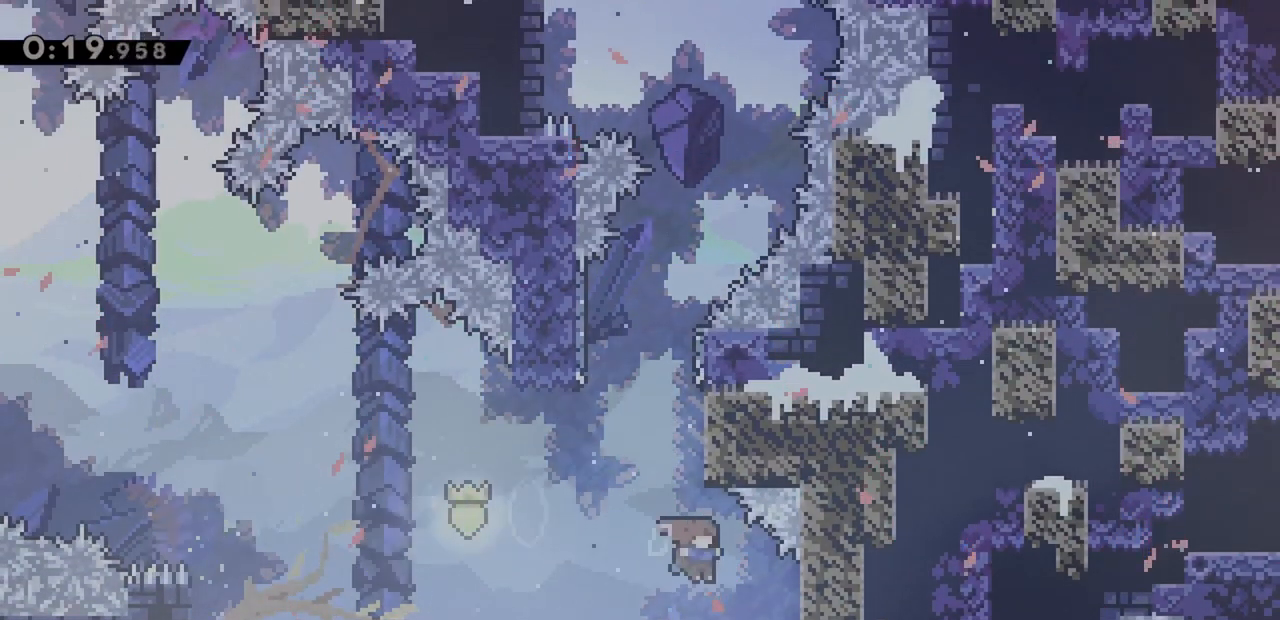
{"keys": ["grab", "jump", "left", "up"], "events": [[17, "grab", "down"], [67, "jump", "up"], [200, "up", "down"], [250, "right", "up"], [400, "left", "down"], [433, "jump", "down"]]}
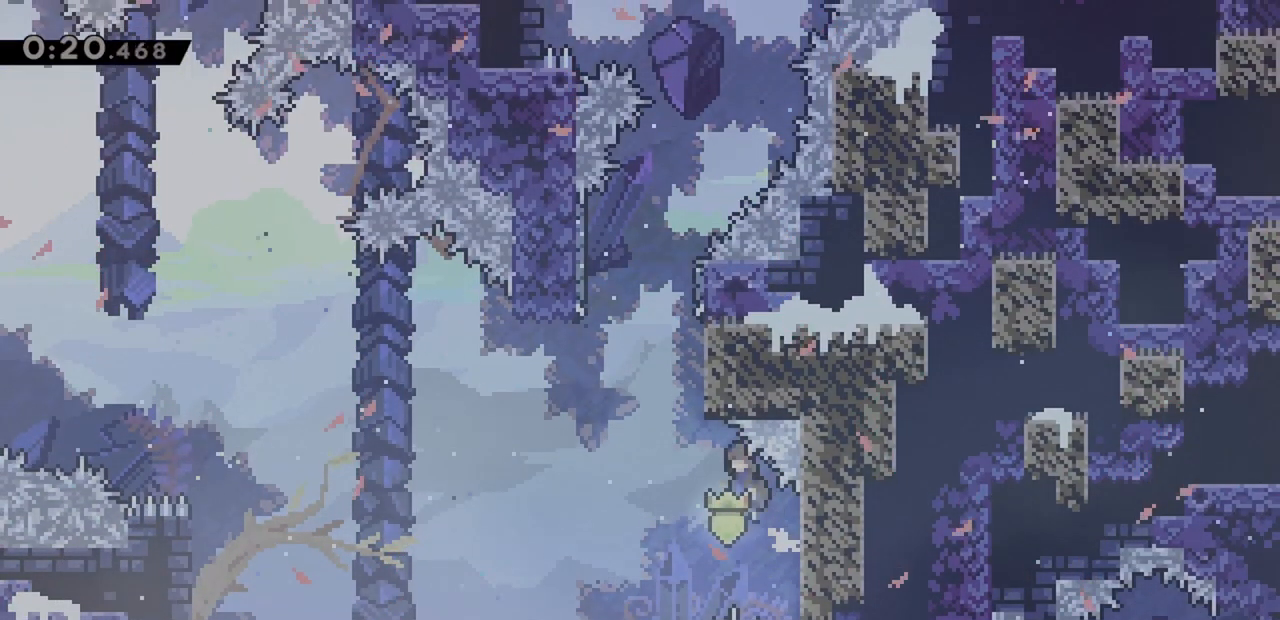
{"keys": ["grab", "up"], "events": [[33, "right", "down"], [83, "left", "up"], [400, "jump", "up"], [500, "right", "up"]]}
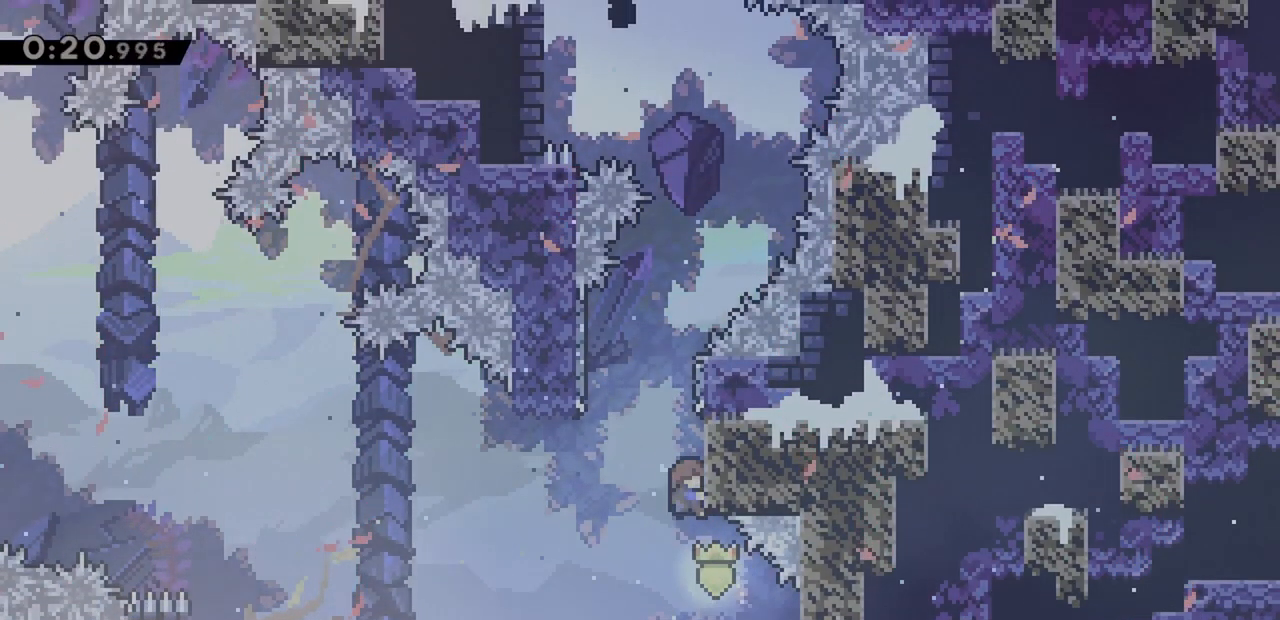
{"keys": ["jump", "left", "up"], "events": [[267, "left", "down"], [317, "jump", "down"], [367, "grab", "up"]]}
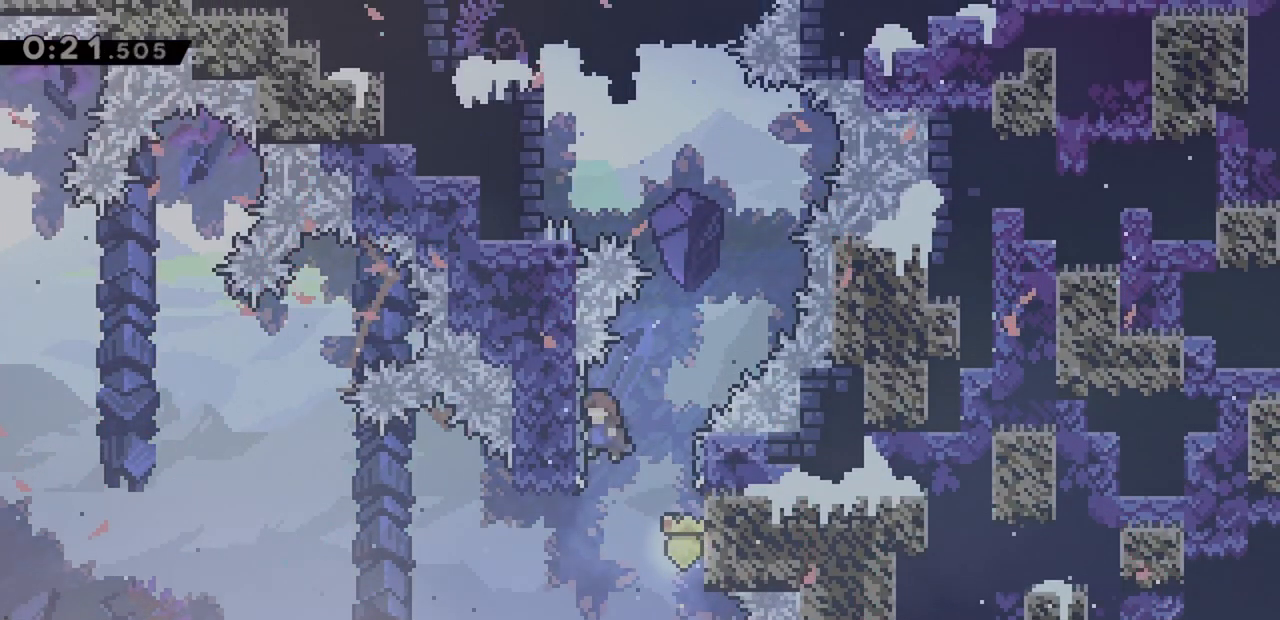
{"keys": ["dash", "jump", "up"], "events": [[50, "jump", "up"], [100, "jump", "down"], [100, "left", "up"], [333, "dash", "down"]]}
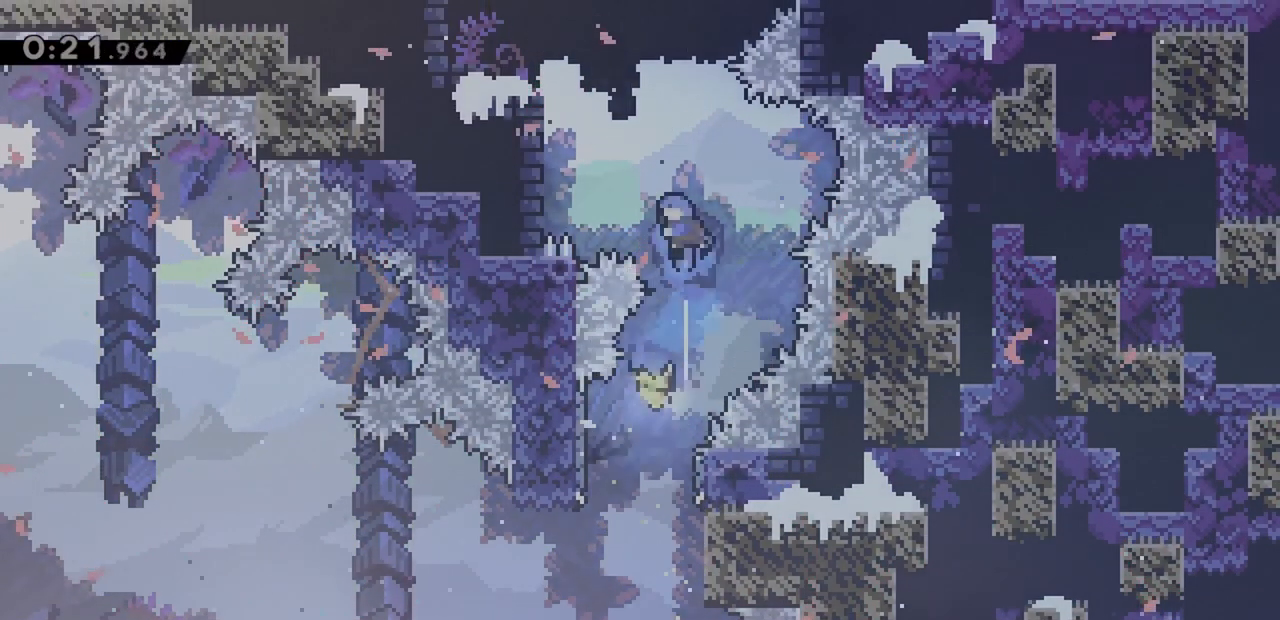
{"keys": ["grab", "jump", "left", "up"], "events": [[17, "dash", "up"], [17, "left", "down"], [100, "grab", "down"]]}
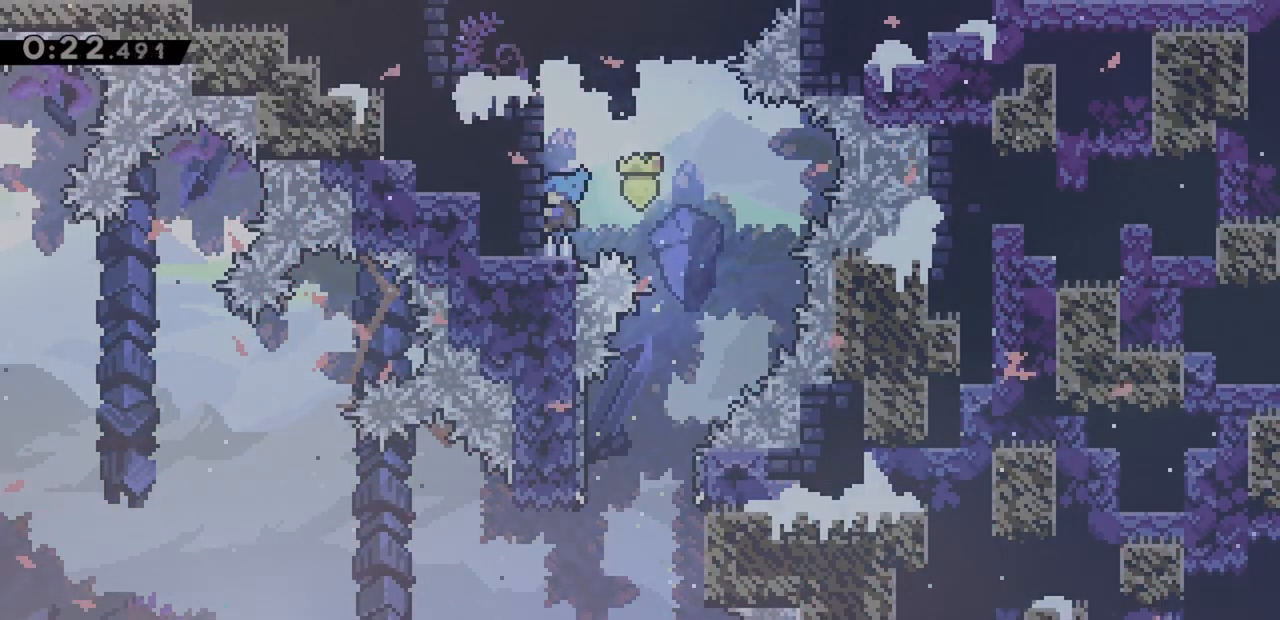
{"keys": ["grab", "up"], "events": [[250, "jump", "up"], [250, "left", "up"]]}
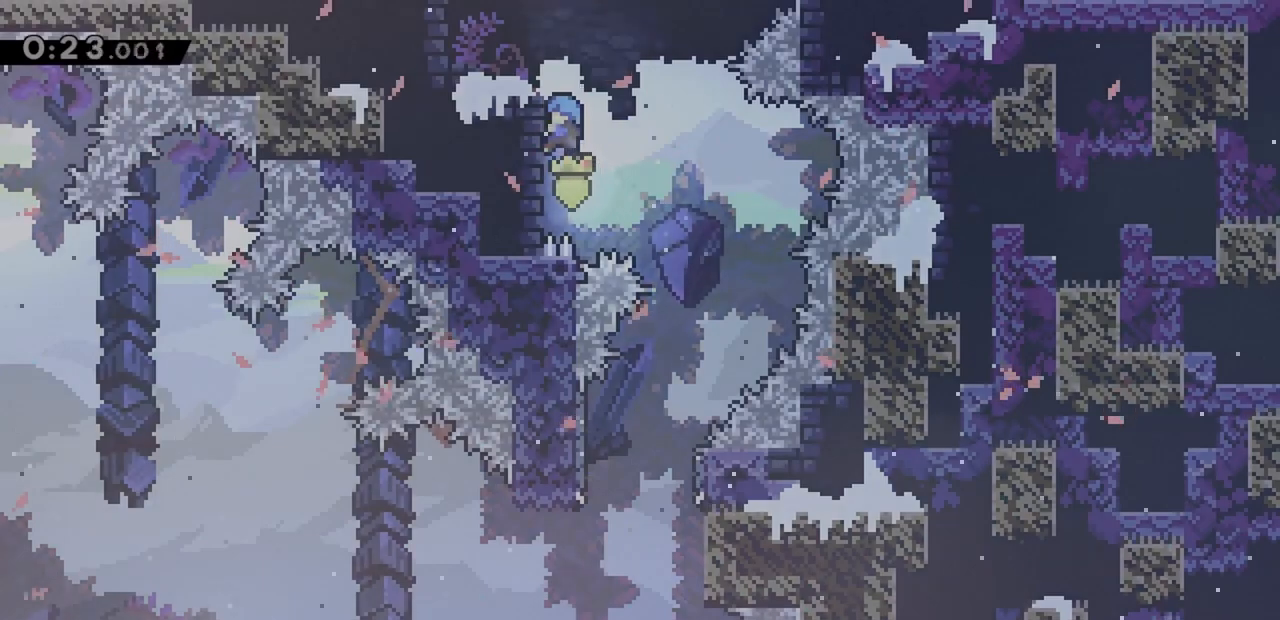
{"keys": ["dash", "up"], "events": [[483, "dash", "down"], [483, "grab", "up"]]}
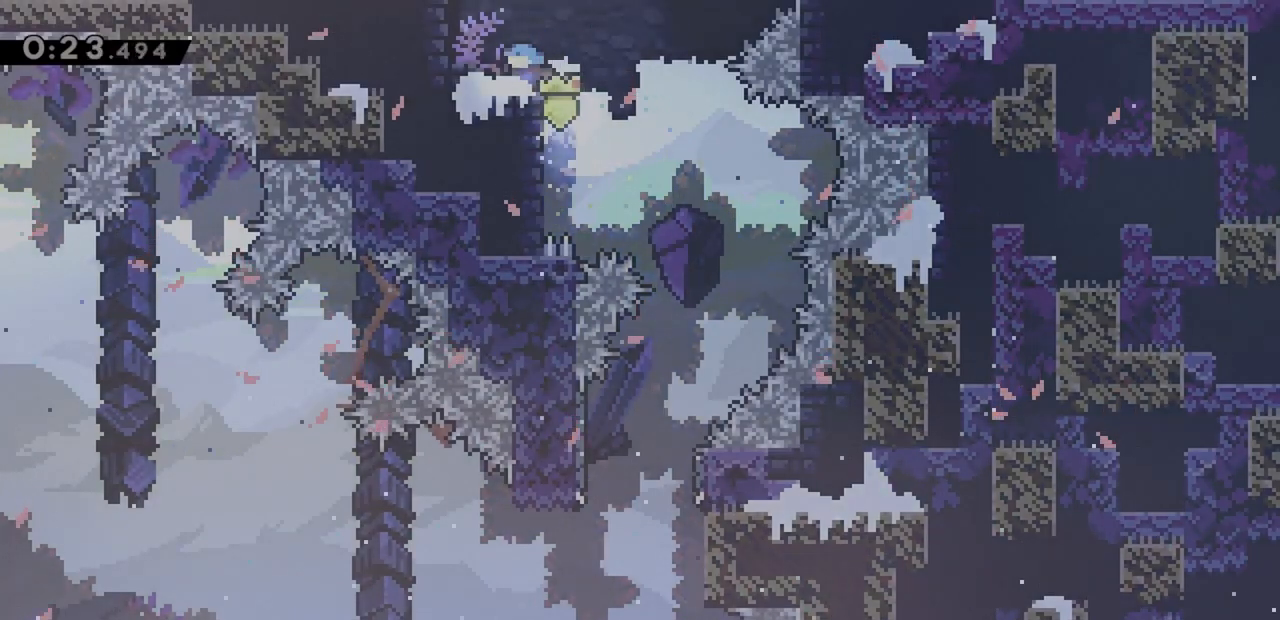
{"keys": ["up"], "events": [[133, "dash", "up"]]}
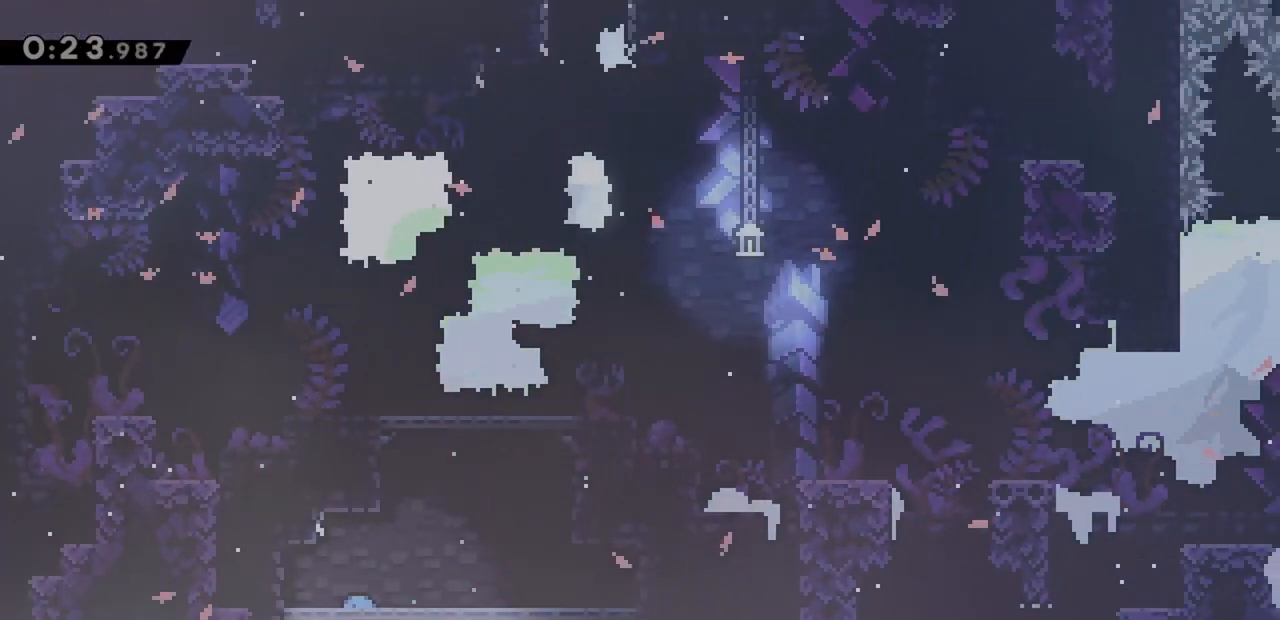
{"keys": ["dash", "up"], "events": [[317, "right", "down"], [417, "right", "up"], [467, "dash", "down"]]}
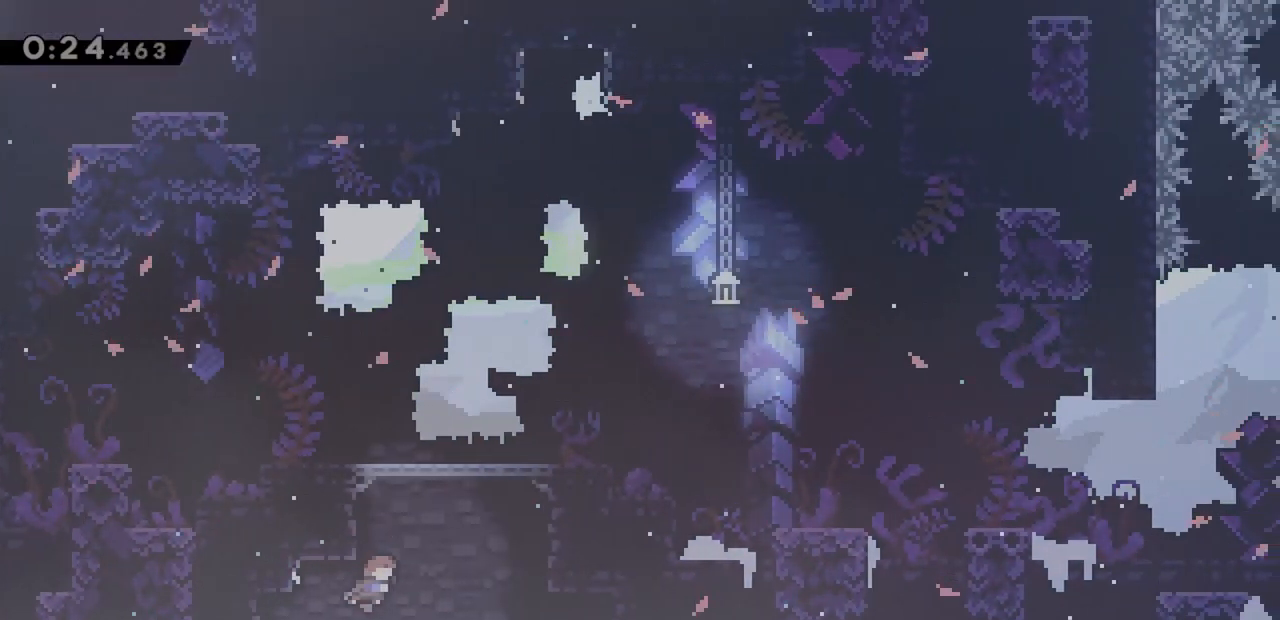
{"keys": ["jump", "up"], "events": [[100, "dash", "up"], [100, "jump", "down"], [150, "jump", "up"], [467, "jump", "down"]]}
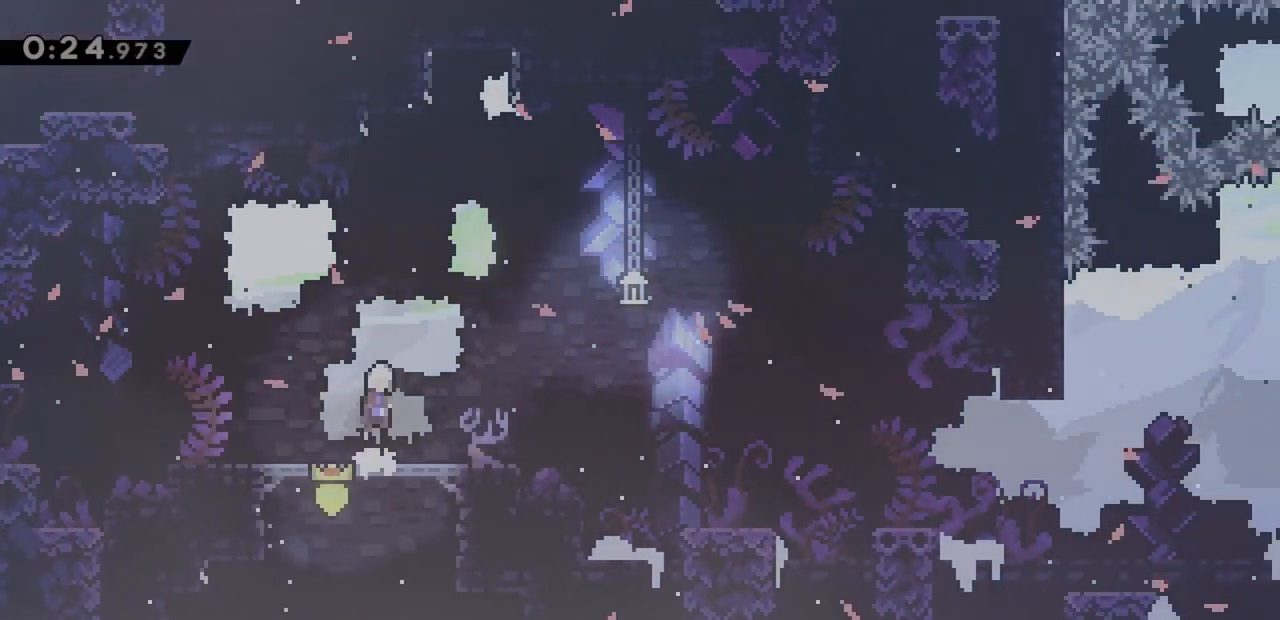
{"keys": ["dash", "up"], "events": [[300, "dash", "down"], [383, "jump", "up"]]}
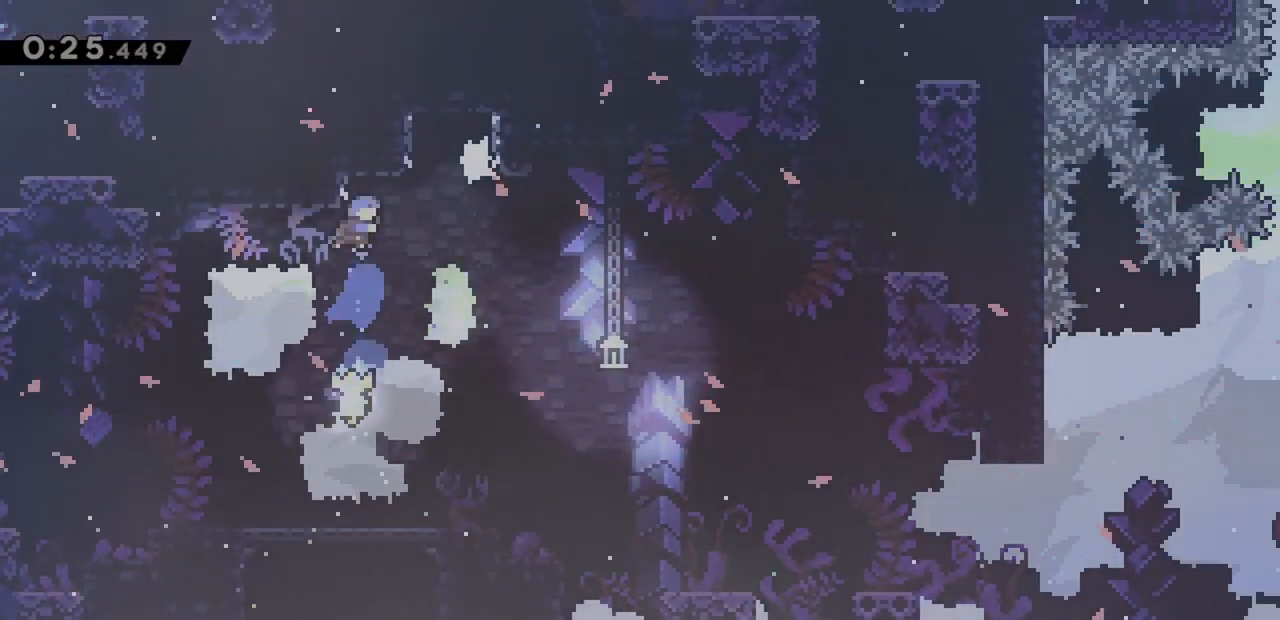
{"keys": ["jump", "right"], "events": [[17, "dash", "up"], [17, "right", "down"], [67, "jump", "down"], [217, "up", "up"], [250, "jump", "up"], [250, "left", "down"], [250, "right", "up"], [300, "jump", "down"], [433, "left", "up"], [433, "right", "down"]]}
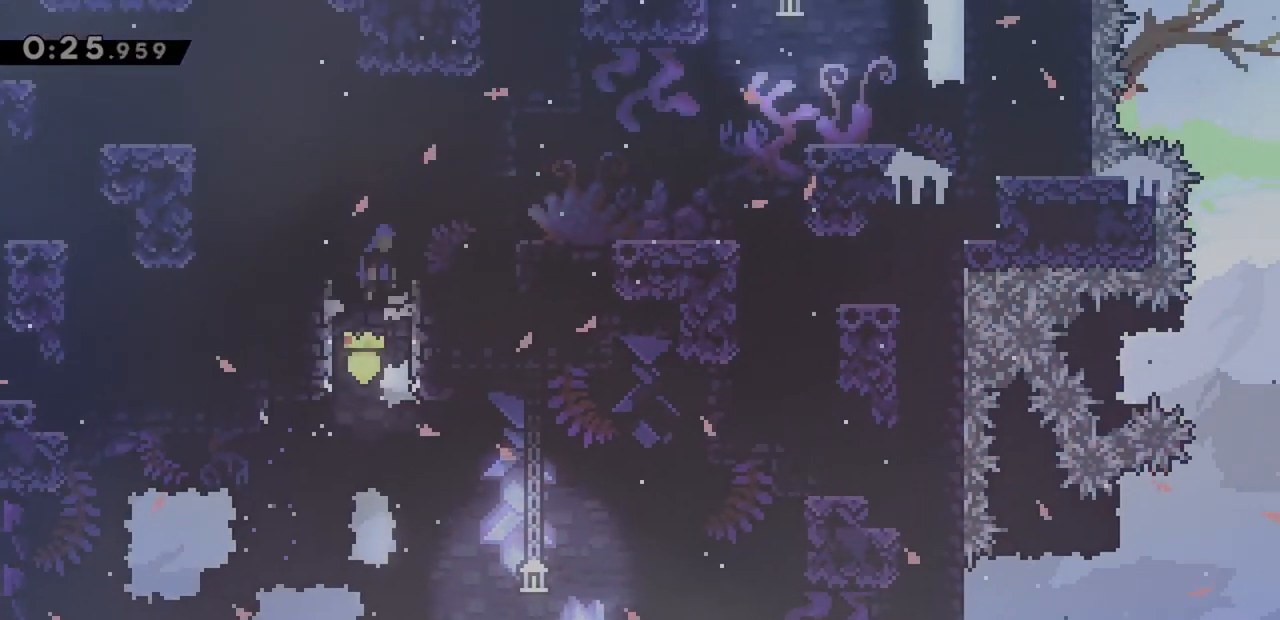
{"keys": ["right"], "events": [[83, "jump", "up"], [317, "jump", "down"], [450, "jump", "up"]]}
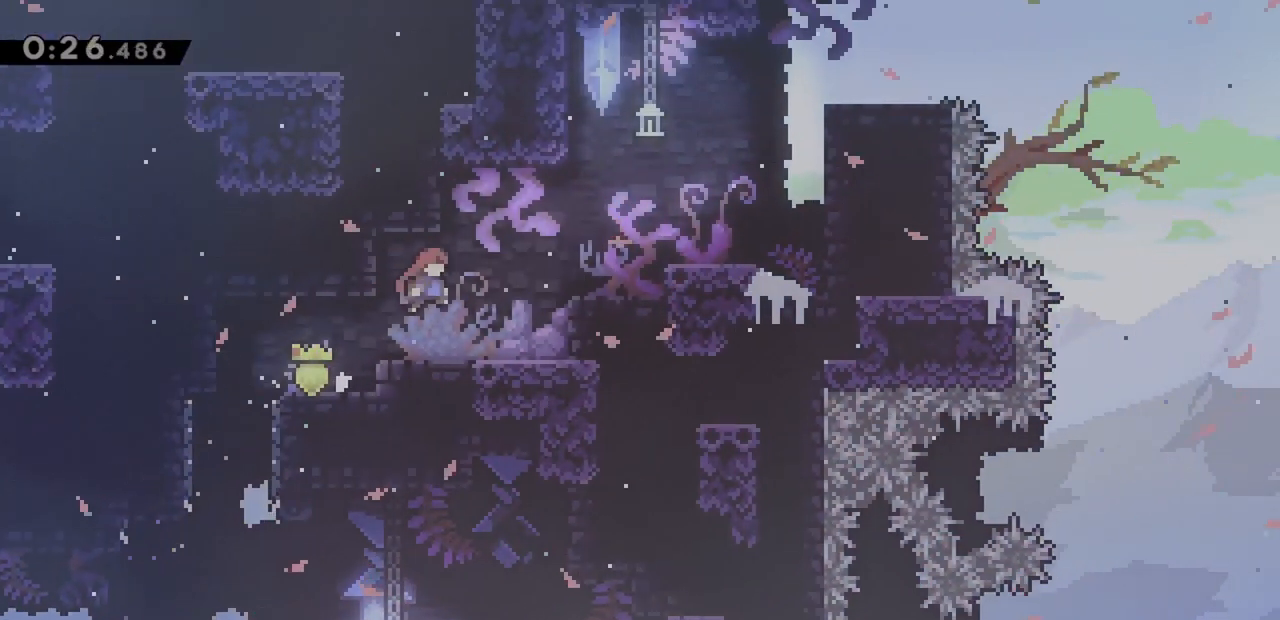
{"keys": ["dash", "jump", "right", "up"], "events": [[183, "up", "down"], [217, "jump", "down"], [450, "dash", "down"]]}
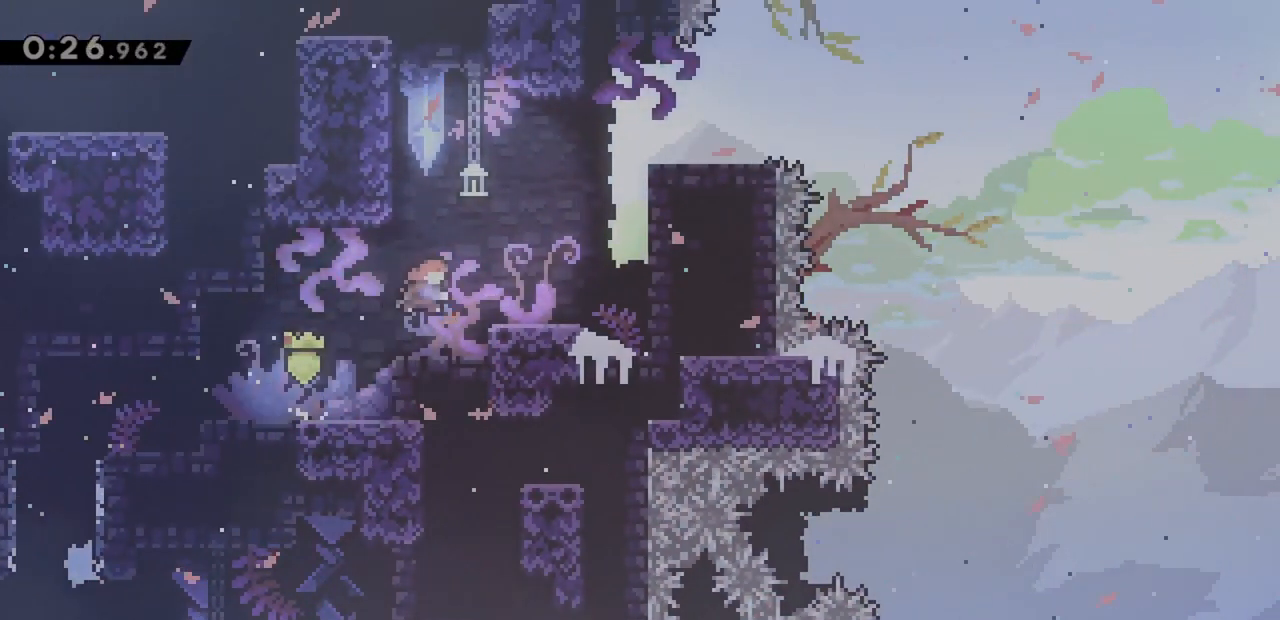
{"keys": ["grab", "right", "up"], "events": [[133, "dash", "up"], [133, "jump", "up"], [233, "grab", "down"]]}